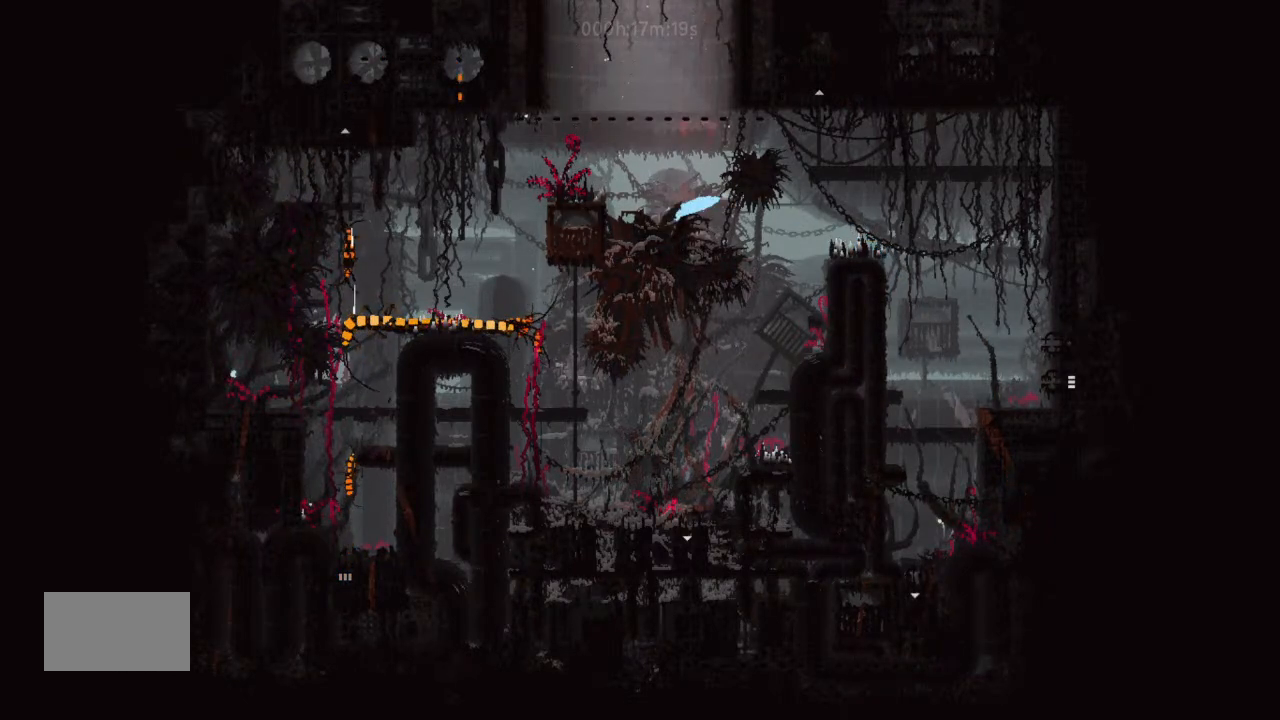
Gameplay with keyboard and mouse; each line is a JSON object with the keys held at the frame after it. "events" lists presses ("down") and releases ("up") of "down", "g", "j", "left", "right", "t" and "up" between this image and that frame as [ms after this image, input, new state], when the widget could be followed in between. No other keys are recorded. Mouse buttons are not recorded. Not read: mouse_move.
{"keys": ["up"], "events": [[33, "left", "up"], [33, "right", "down"], [67, "g", "down"], [200, "right", "up"], [300, "g", "up"], [300, "up", "down"]]}
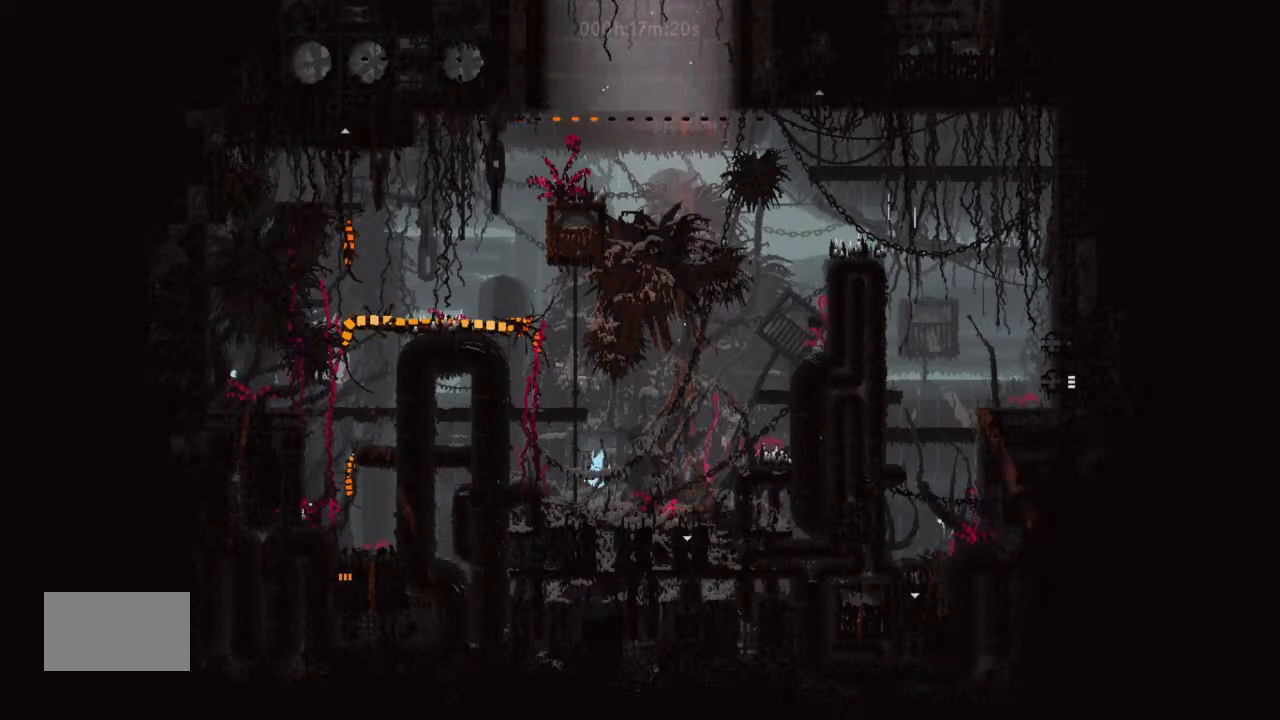
{"keys": [], "events": [[33, "right", "down"], [167, "up", "up"], [333, "right", "up"]]}
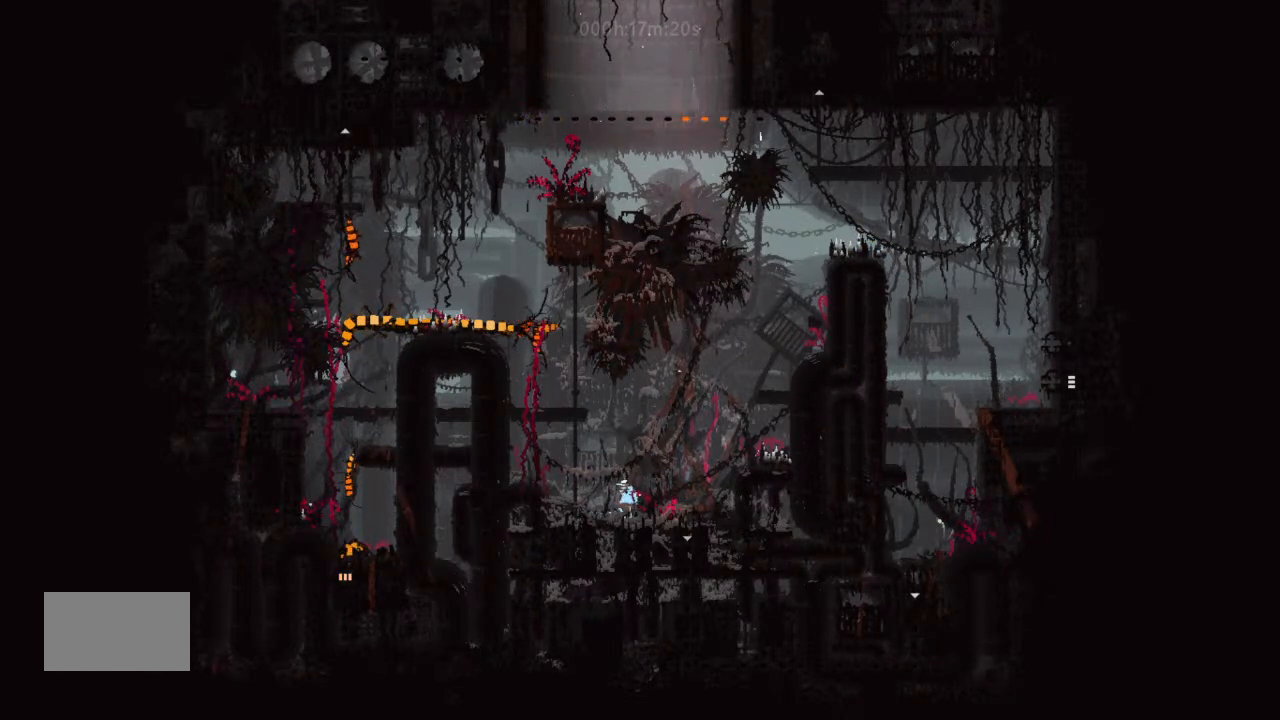
{"keys": ["j", "right"], "events": [[200, "j", "down"], [233, "right", "down"]]}
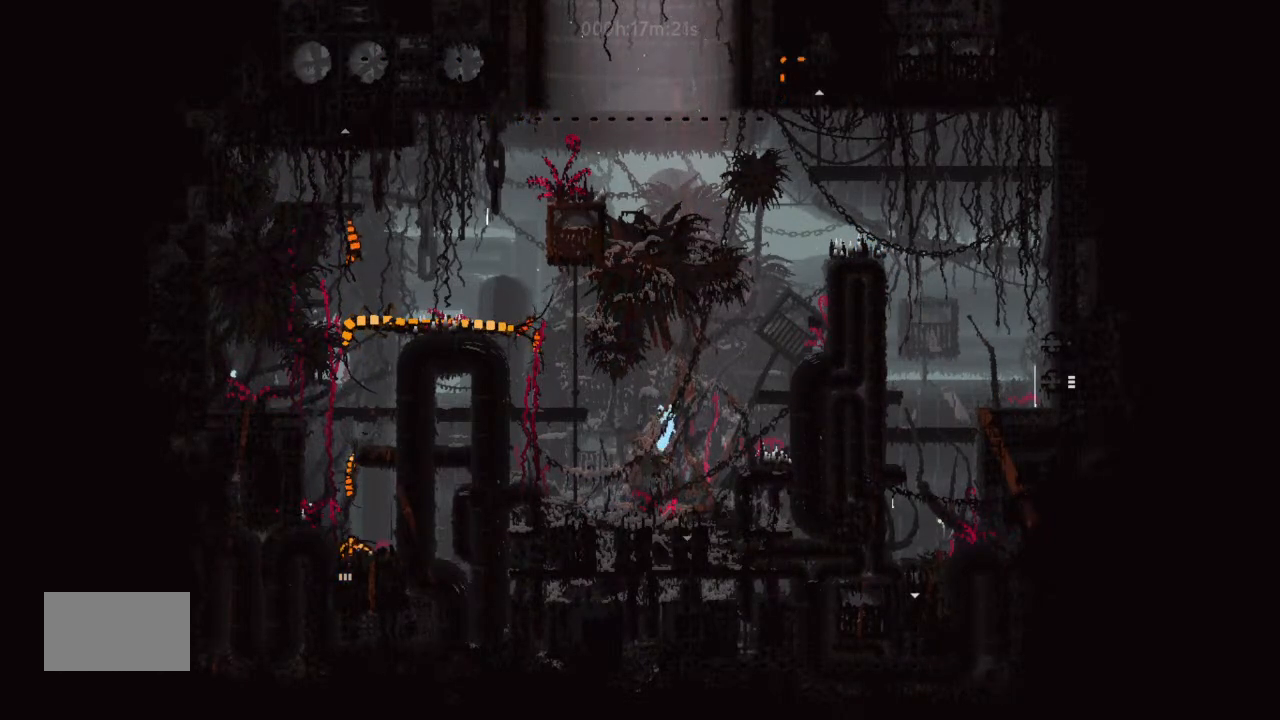
{"keys": [], "events": [[67, "j", "up"], [133, "left", "down"], [133, "right", "up"], [333, "left", "up"]]}
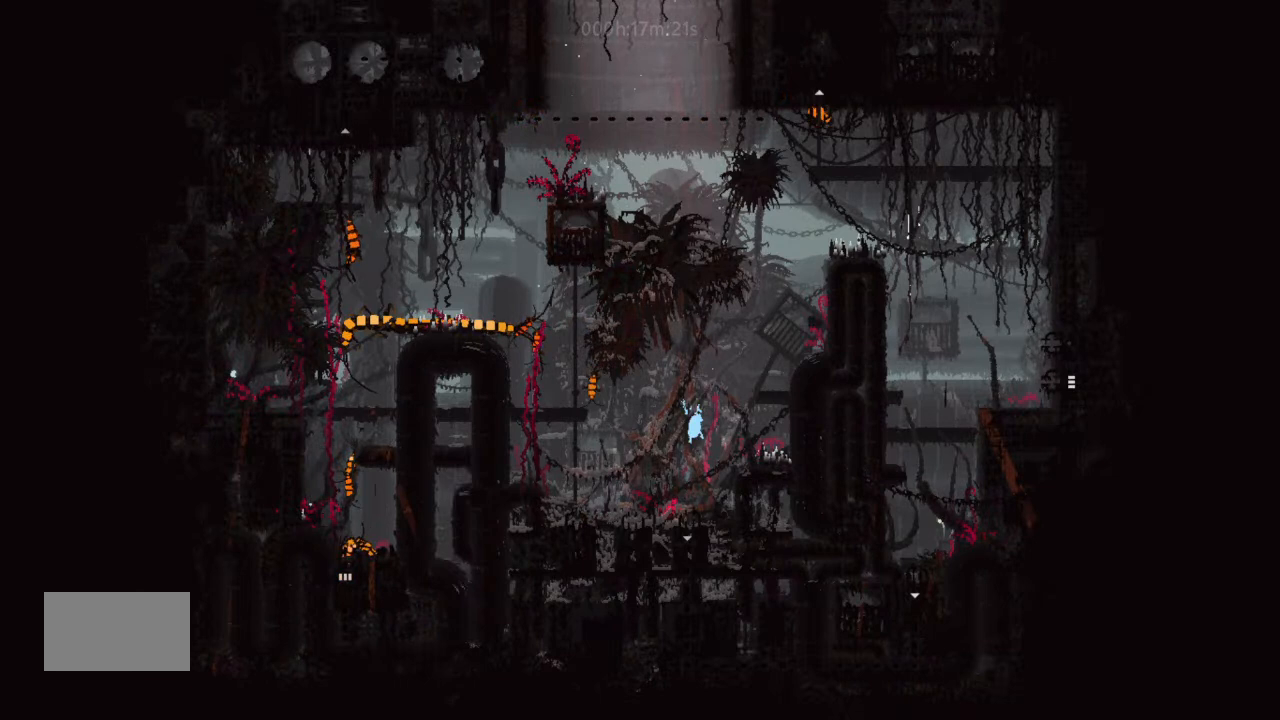
{"keys": [], "events": [[167, "right", "down"], [333, "right", "up"]]}
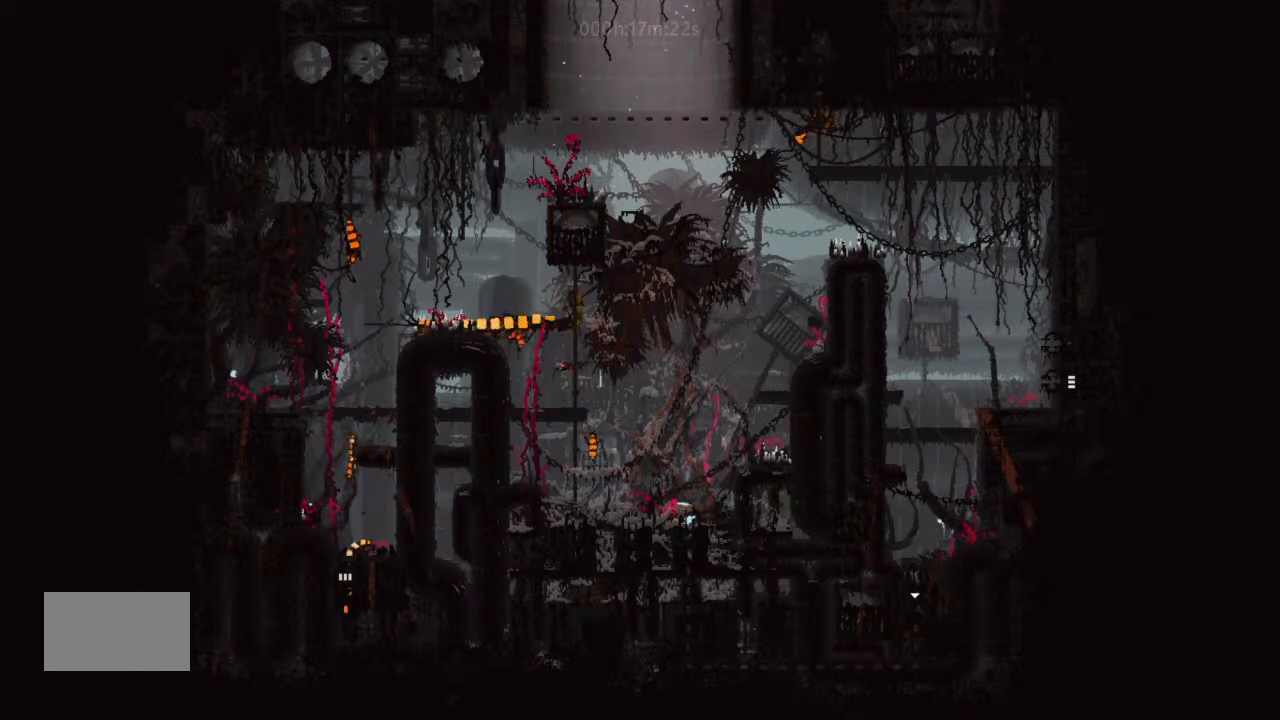
{"keys": [], "events": [[233, "down", "down"], [333, "down", "up"]]}
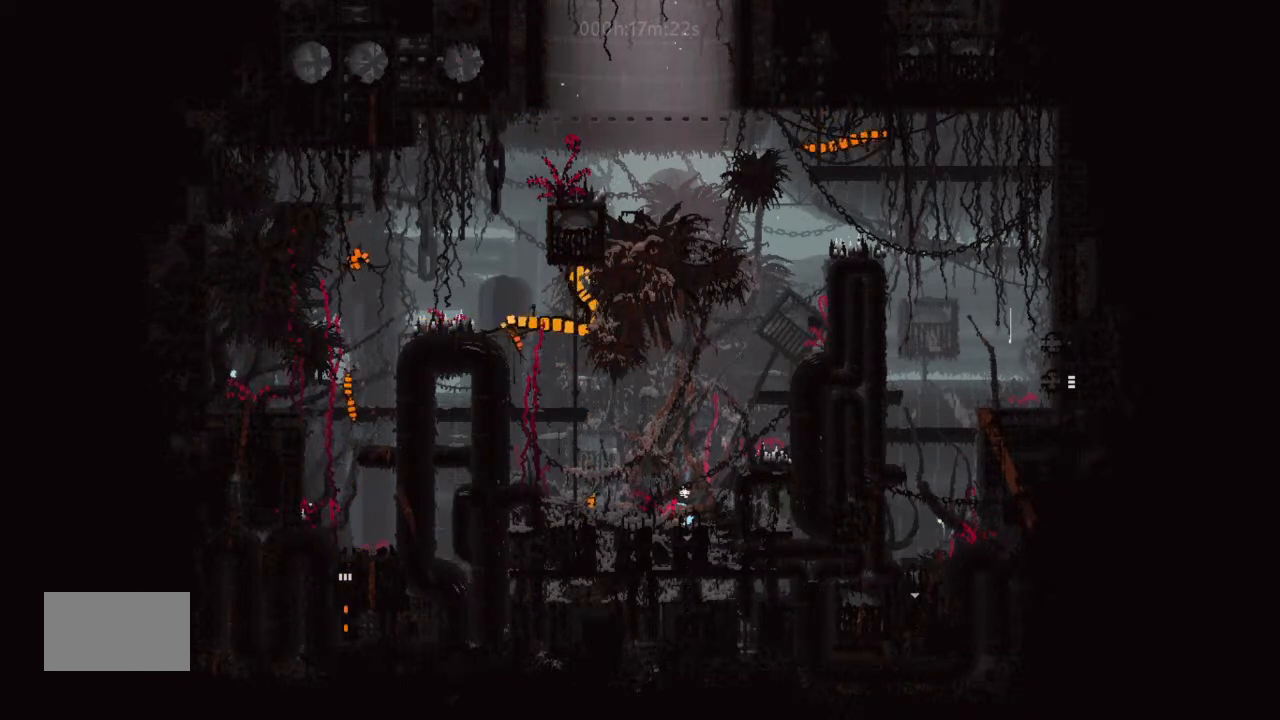
{"keys": ["right"], "events": [[300, "up", "down"], [367, "up", "up"], [467, "right", "down"]]}
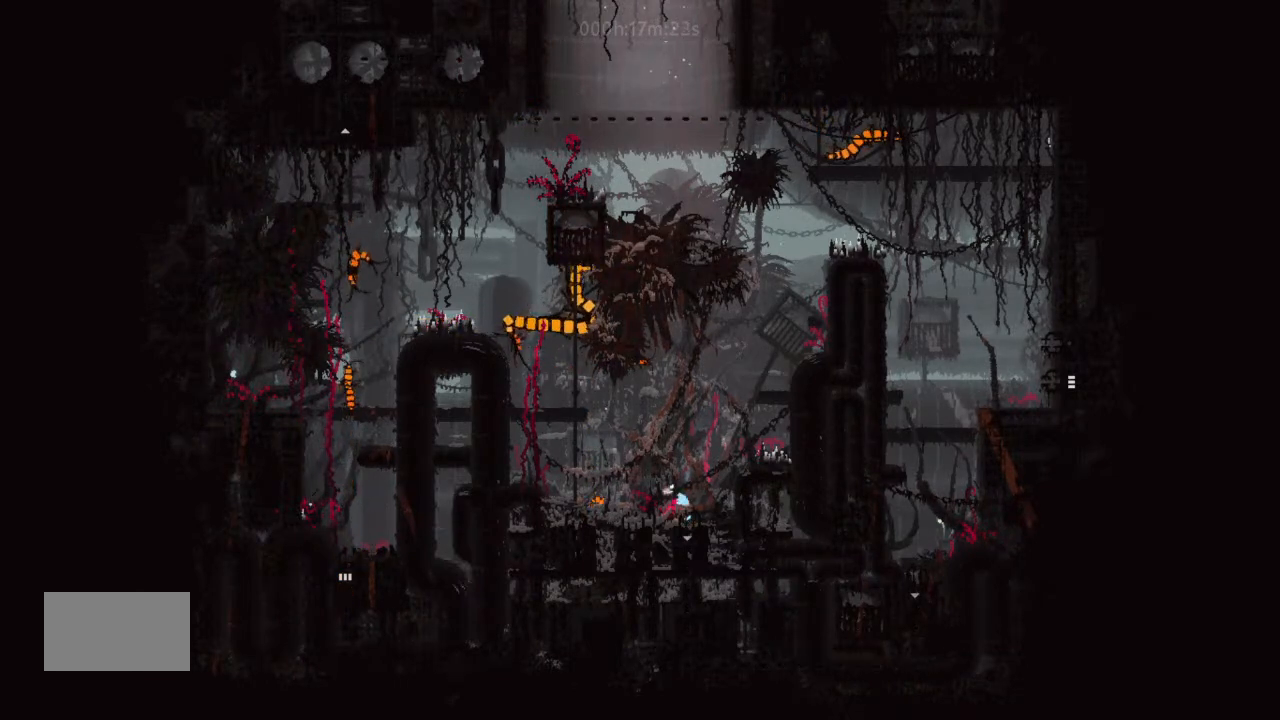
{"keys": ["j", "up"], "events": [[33, "j", "down"], [133, "up", "down"], [500, "right", "up"]]}
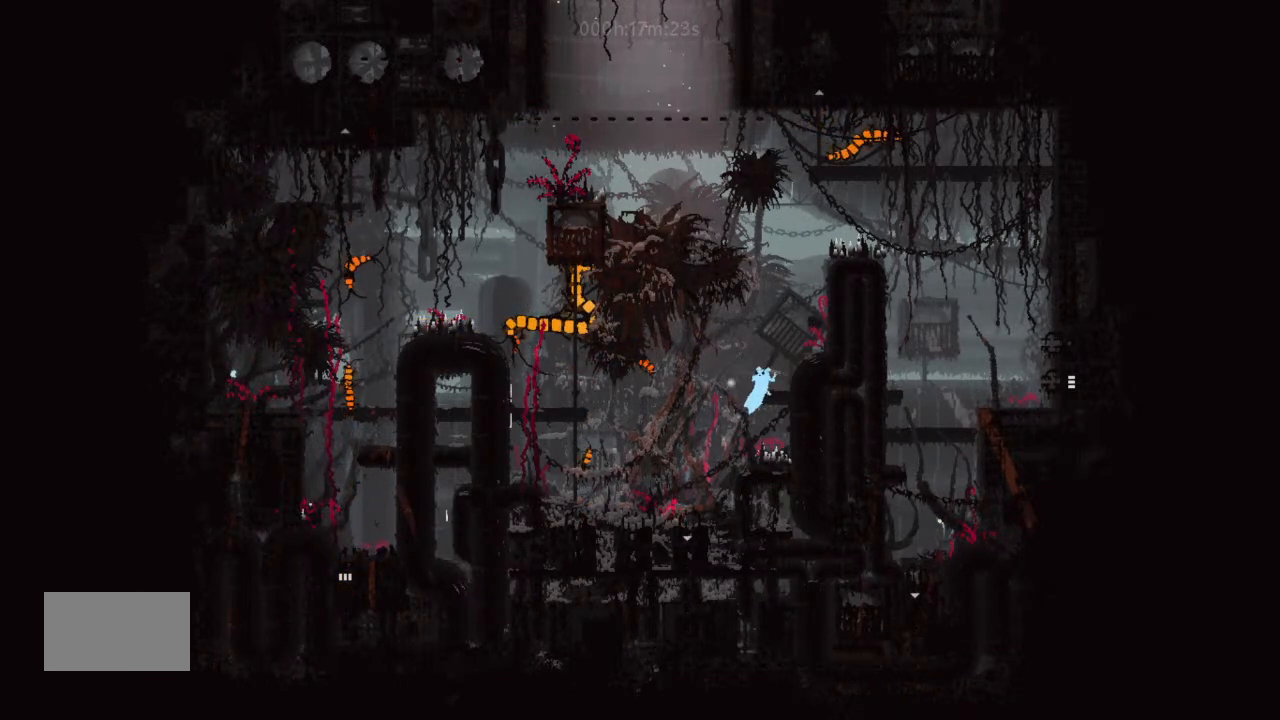
{"keys": ["up"], "events": [[67, "j", "up"], [200, "up", "up"], [500, "up", "down"]]}
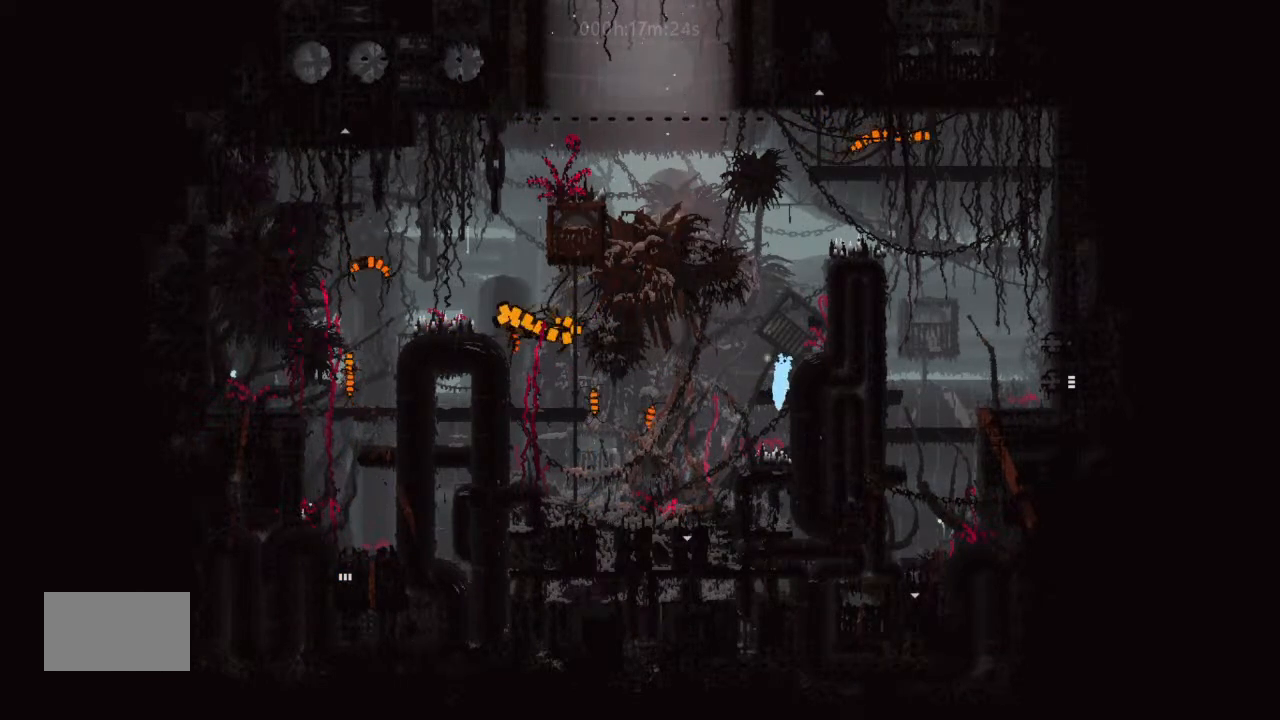
{"keys": [], "events": [[133, "j", "down"], [200, "up", "up"], [233, "right", "down"], [300, "j", "up"], [367, "right", "up"]]}
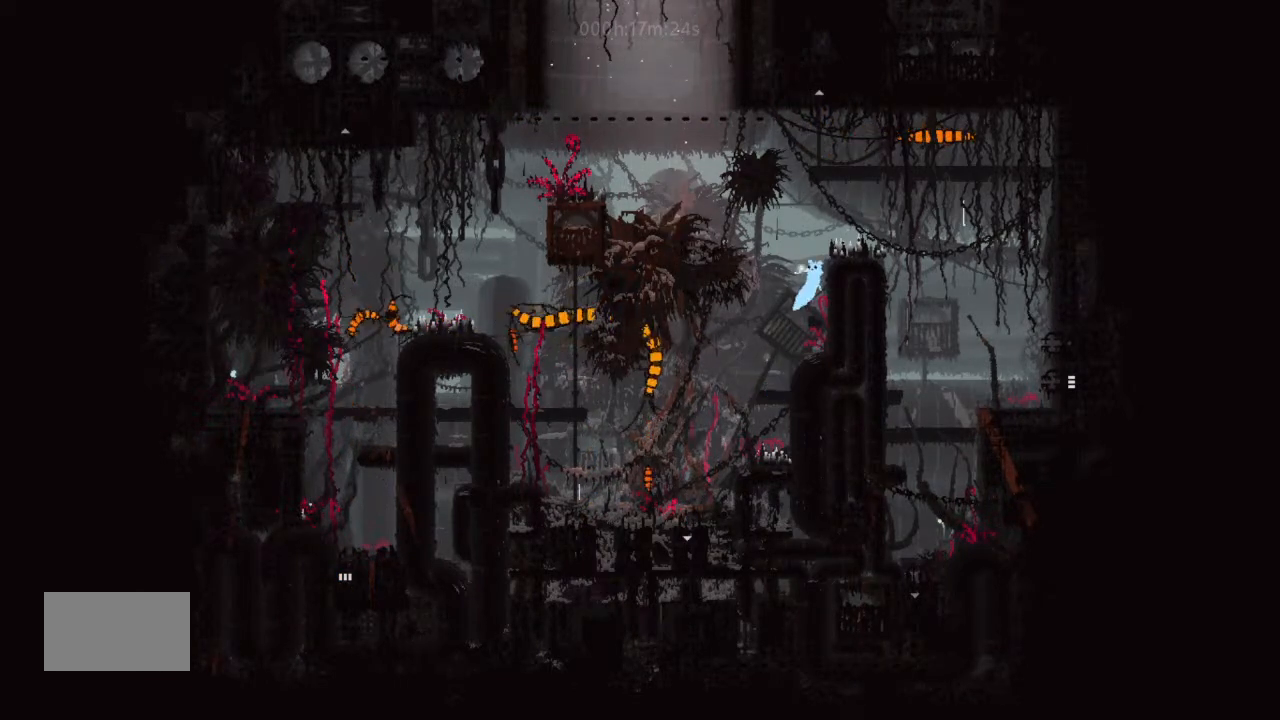
{"keys": ["j", "left"], "events": [[367, "left", "down"], [467, "j", "down"]]}
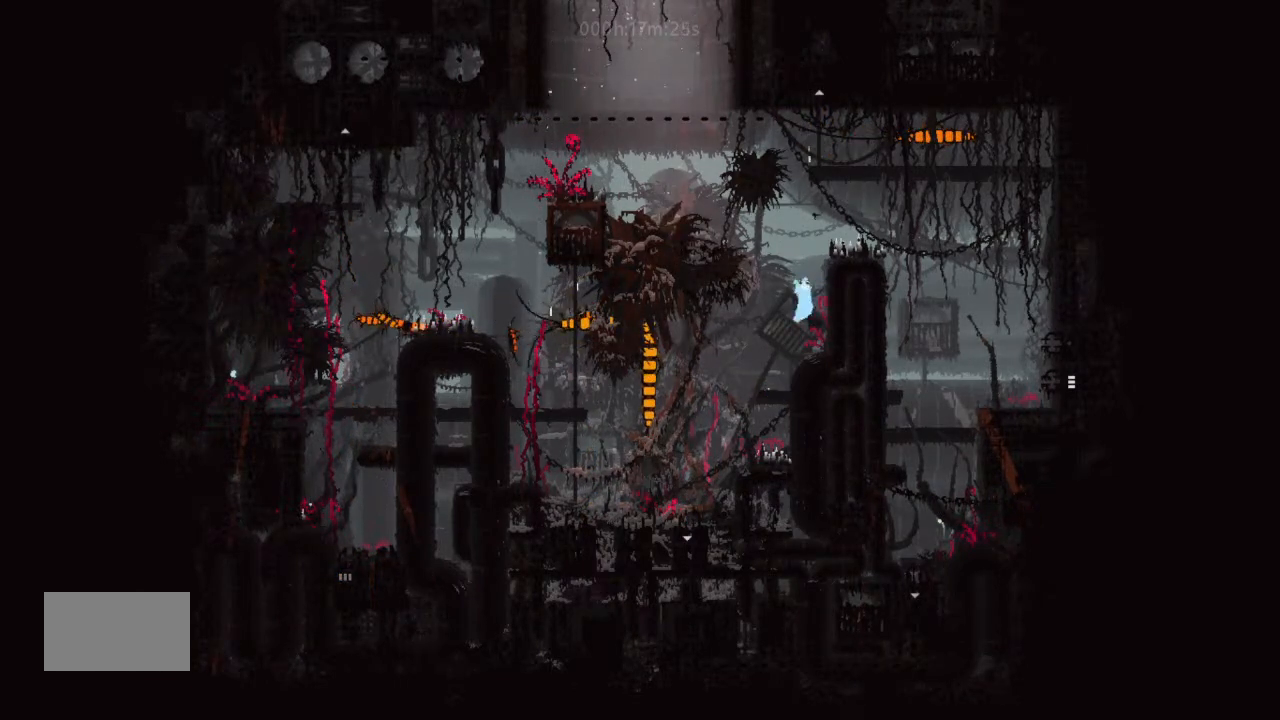
{"keys": ["j", "left", "up"], "events": [[467, "up", "down"]]}
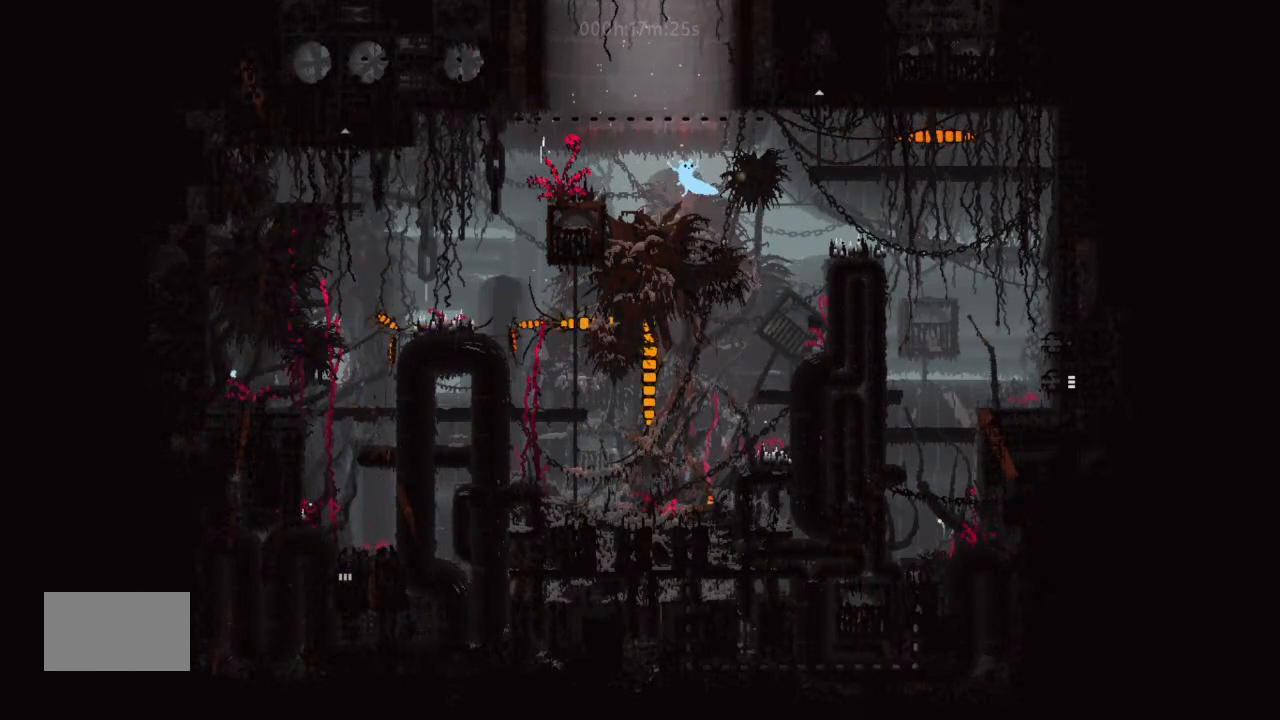
{"keys": ["j", "left", "up"], "events": [[200, "j", "up"], [233, "left", "up"], [300, "right", "down"], [400, "j", "down"], [467, "left", "down"], [467, "right", "up"]]}
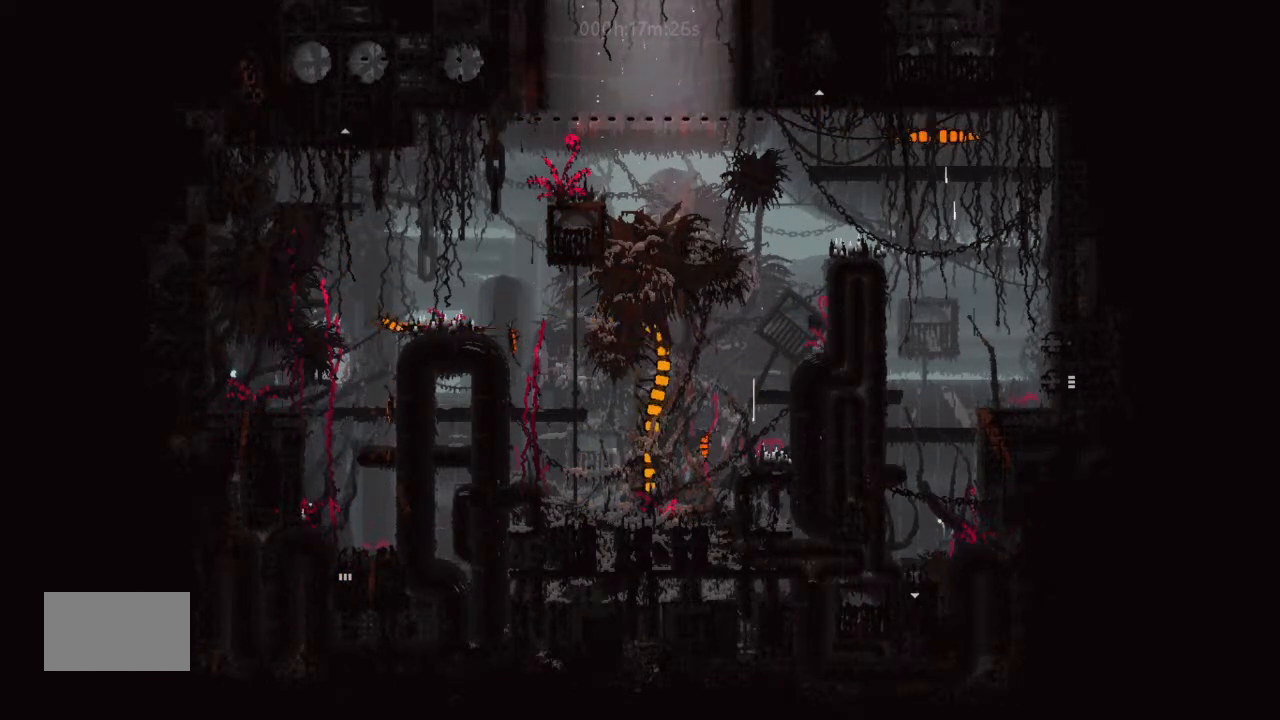
{"keys": ["j", "left", "up"], "events": [[167, "j", "up"], [233, "j", "down"]]}
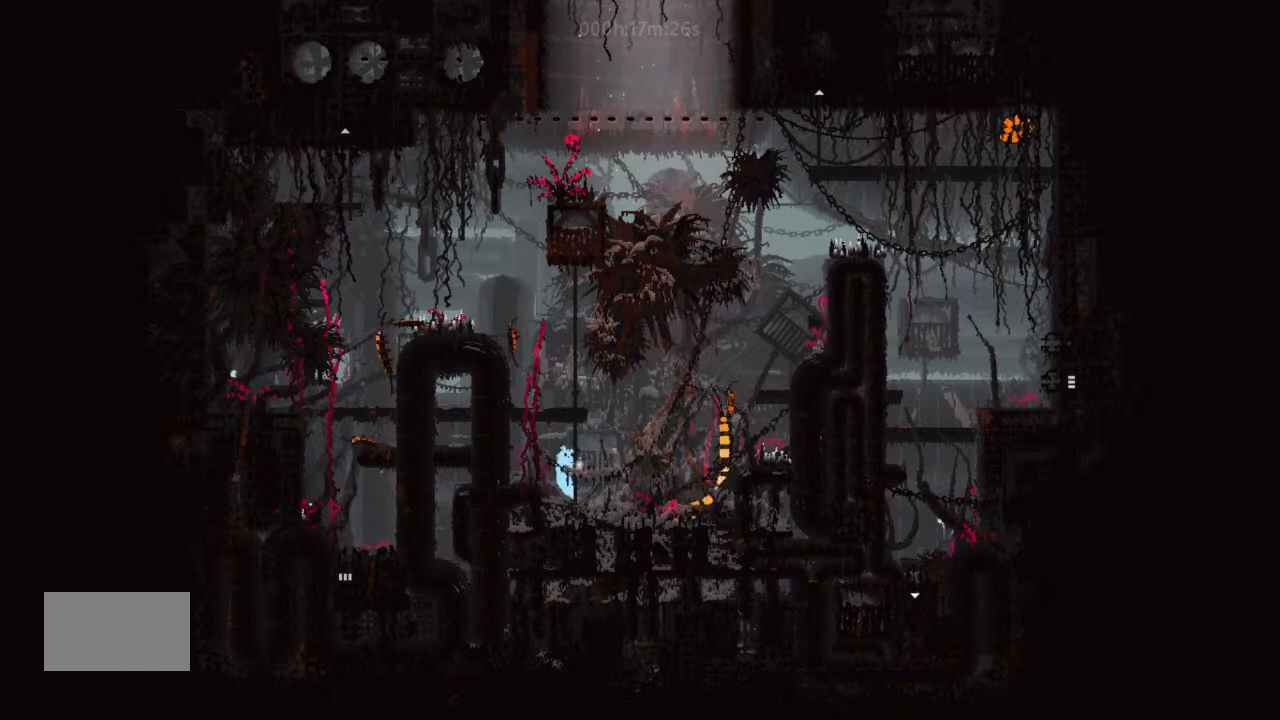
{"keys": ["left", "up"], "events": [[33, "left", "up"], [67, "j", "up"], [133, "right", "down"], [233, "right", "up"], [467, "left", "down"]]}
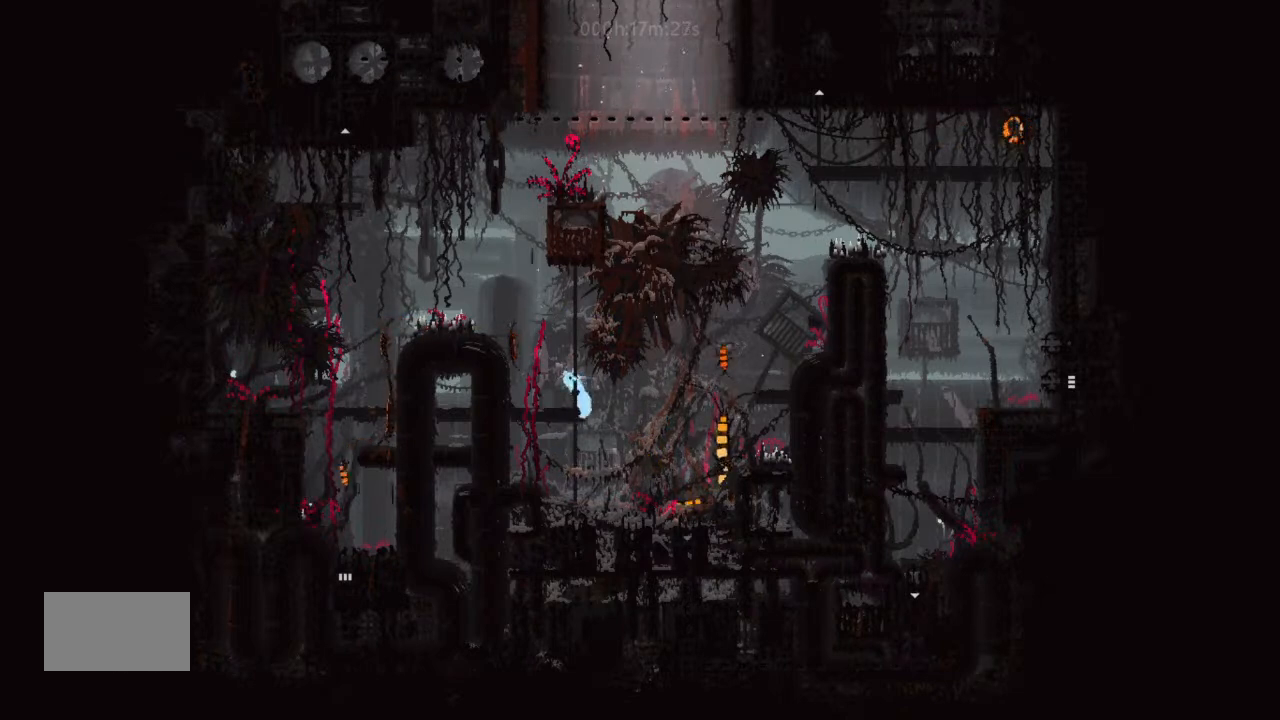
{"keys": ["left"], "events": [[300, "j", "down"], [400, "j", "up"], [400, "up", "up"]]}
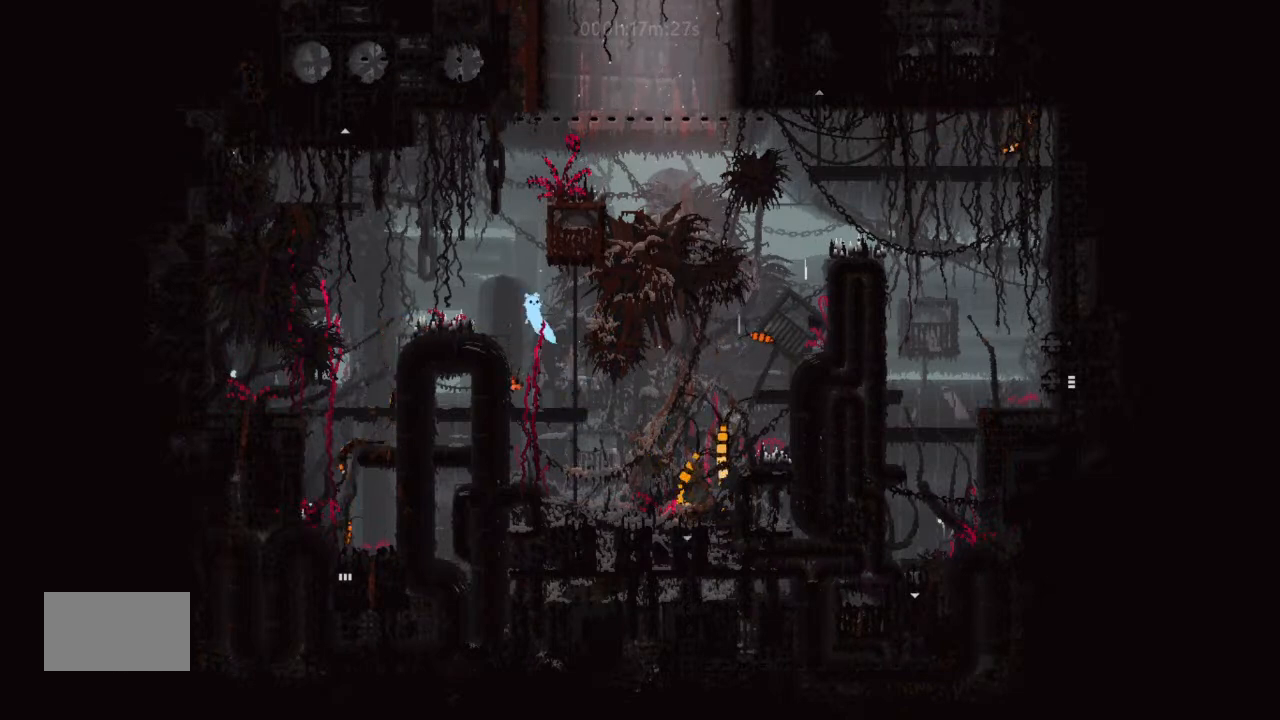
{"keys": ["right"], "events": [[33, "left", "up"], [67, "right", "down"], [167, "right", "up"], [500, "right", "down"]]}
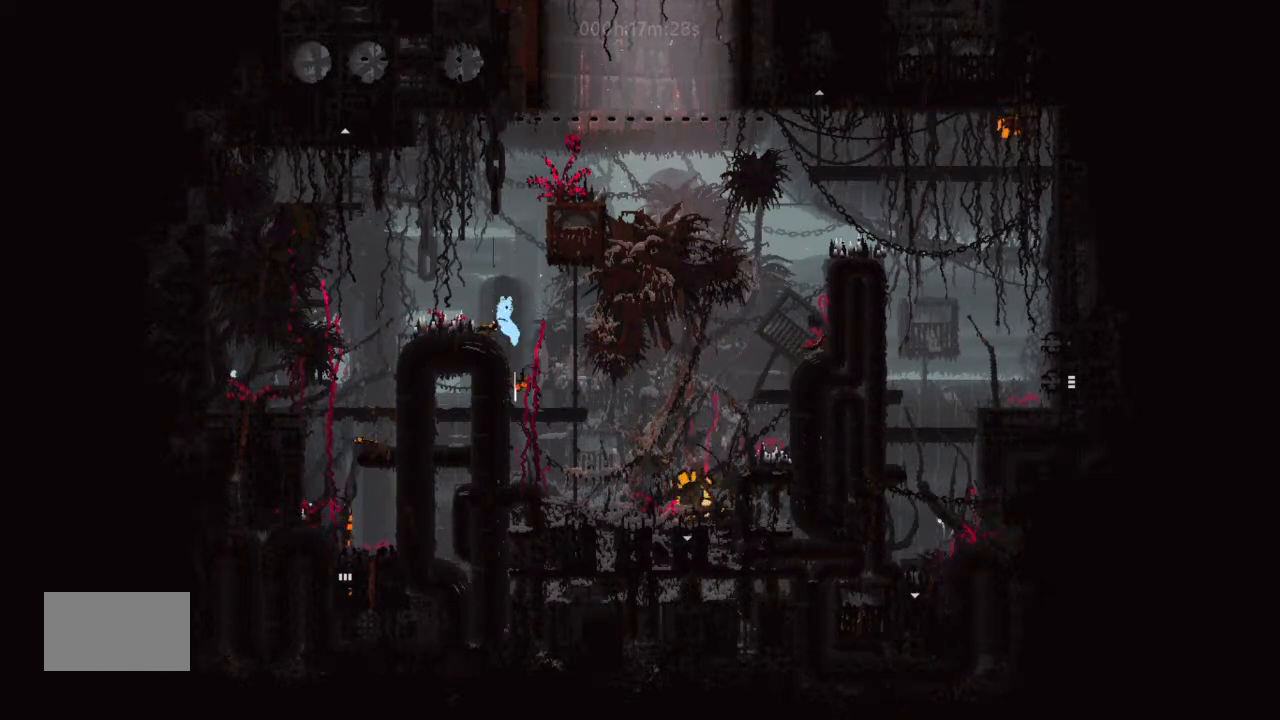
{"keys": ["g", "left"], "events": [[133, "left", "down"], [133, "right", "up"], [167, "g", "down"]]}
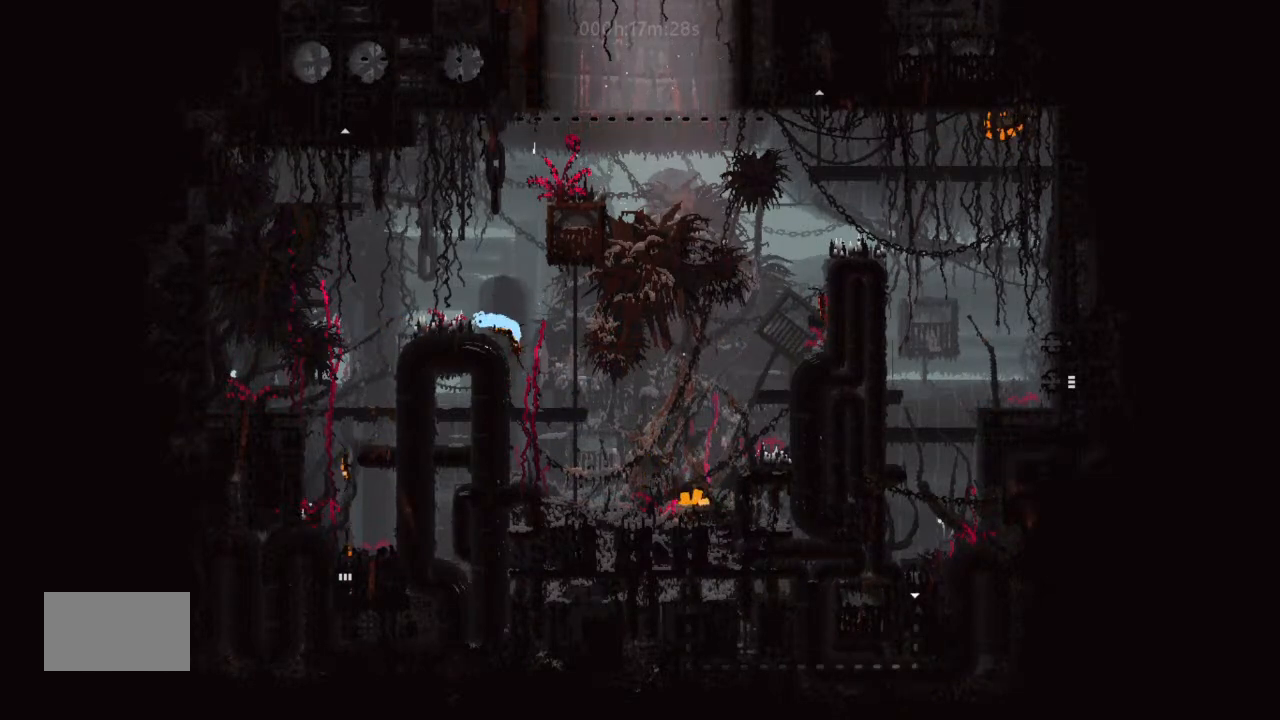
{"keys": ["g"], "events": [[33, "left", "up"], [167, "left", "down"], [200, "left", "up"]]}
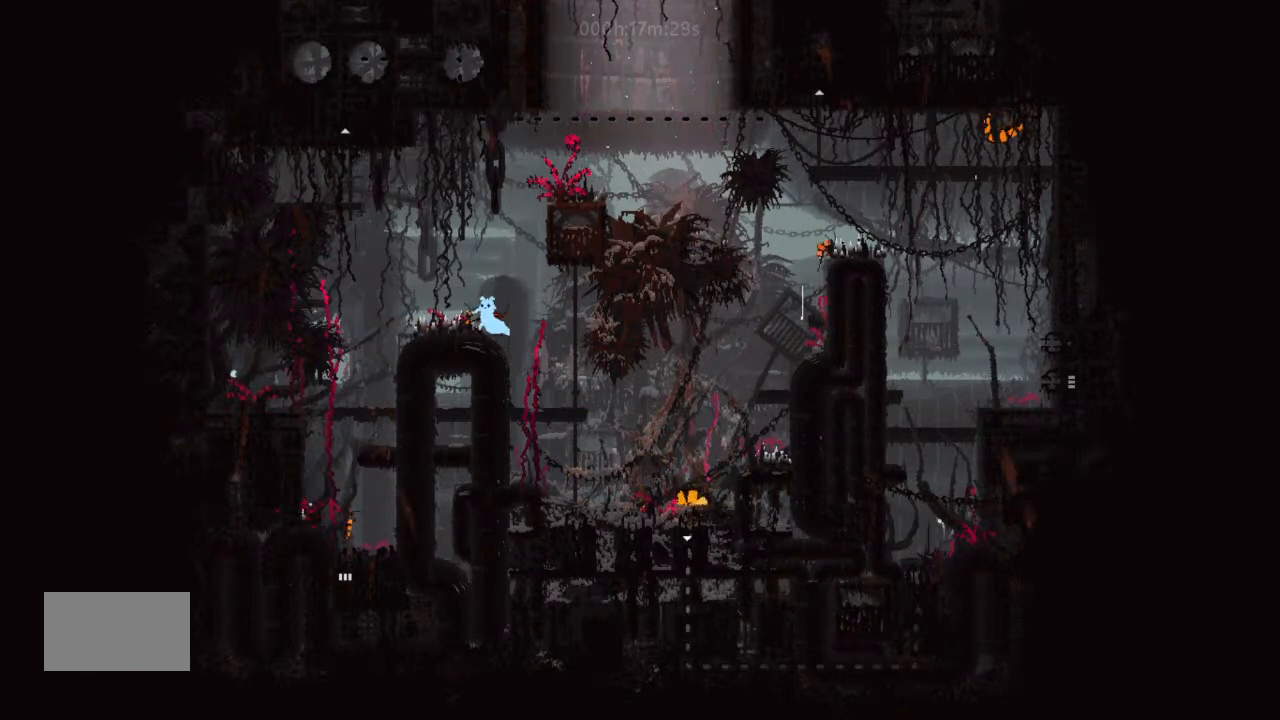
{"keys": ["g"], "events": []}
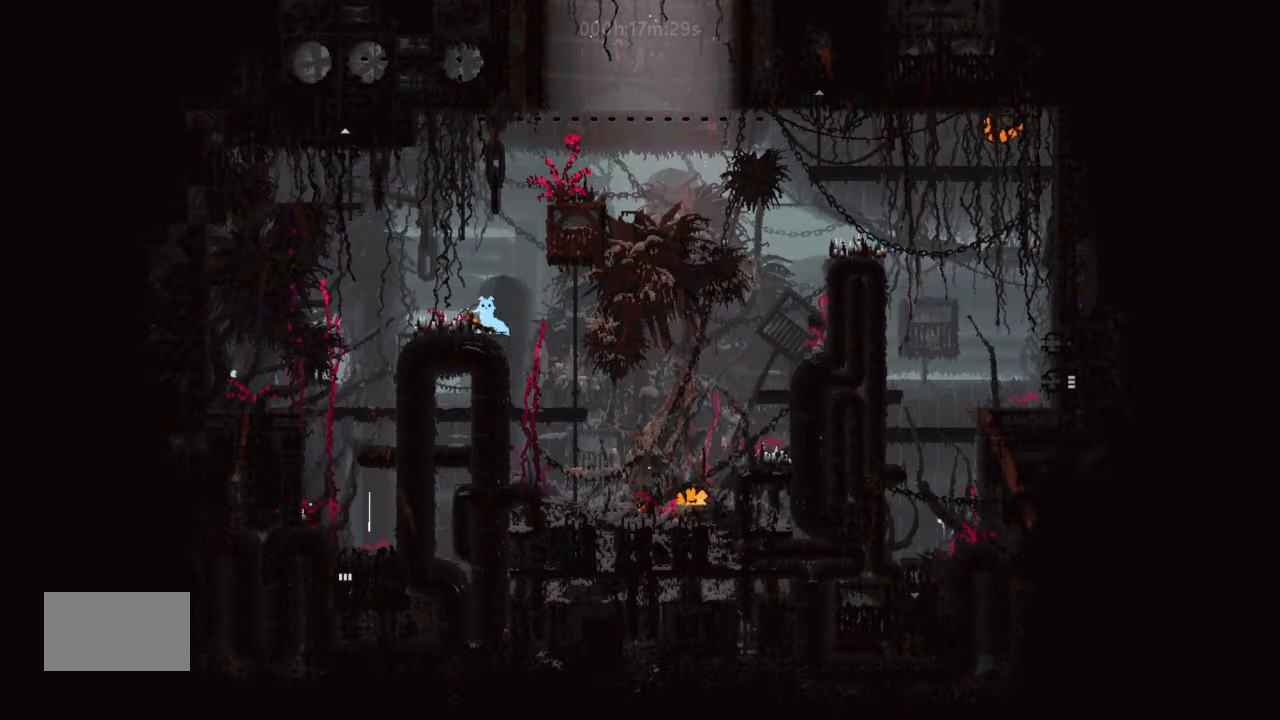
{"keys": ["g"], "events": []}
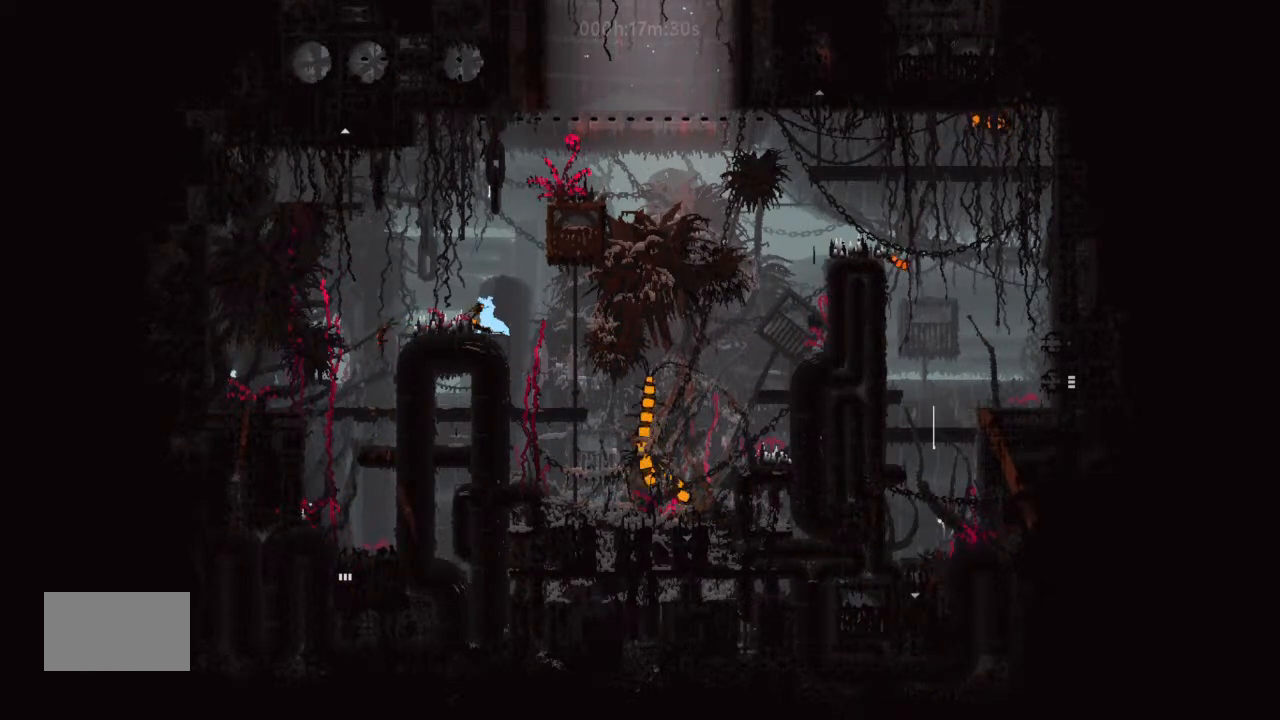
{"keys": ["g"], "events": []}
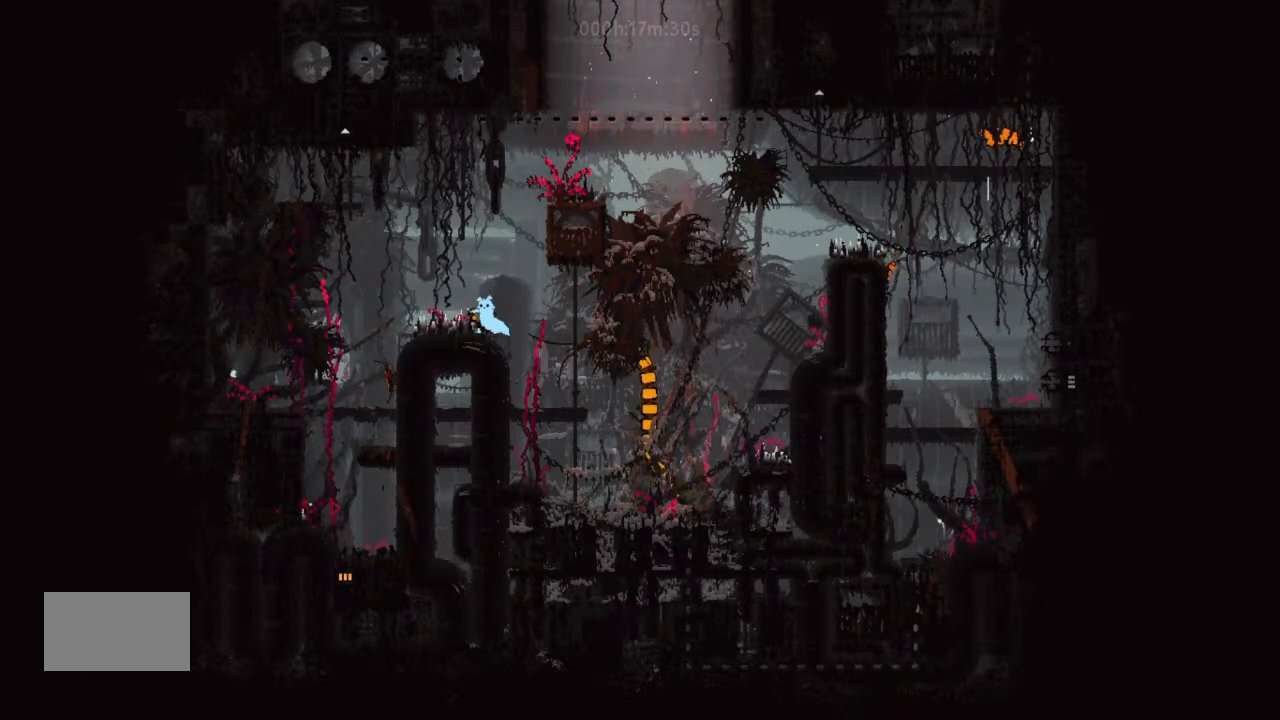
{"keys": ["g"], "events": []}
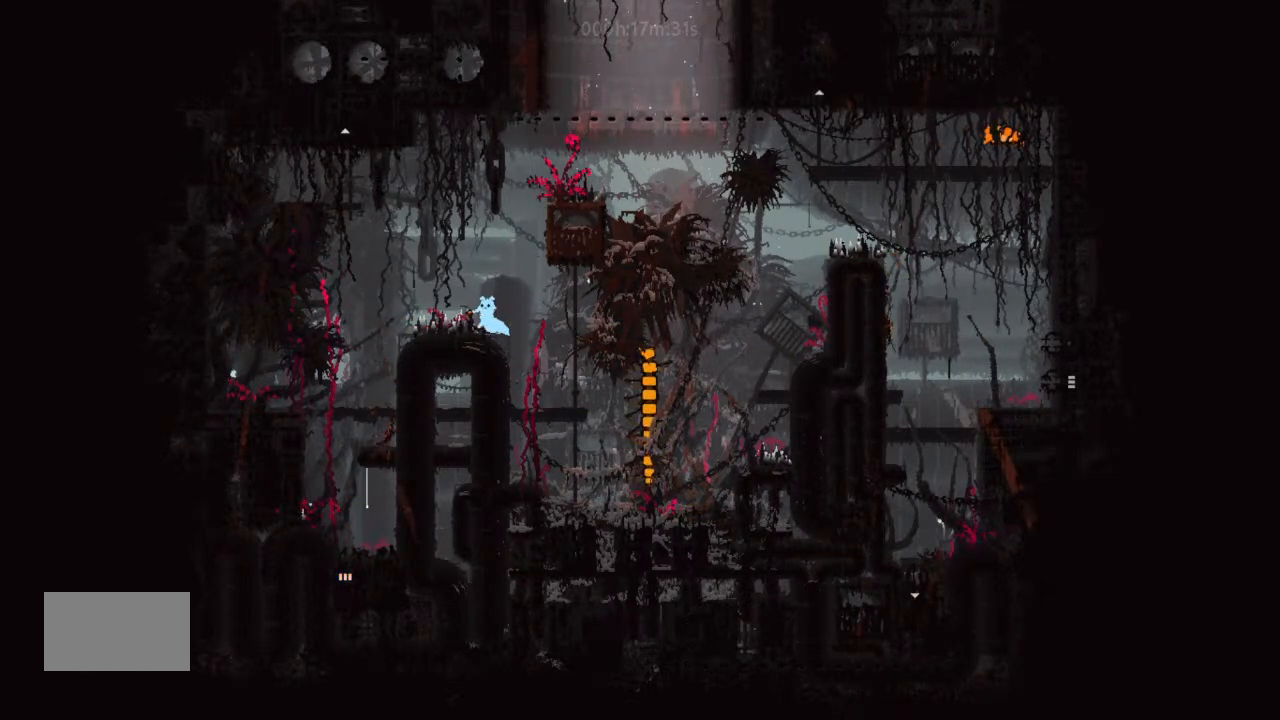
{"keys": ["g", "left"], "events": [[467, "left", "down"]]}
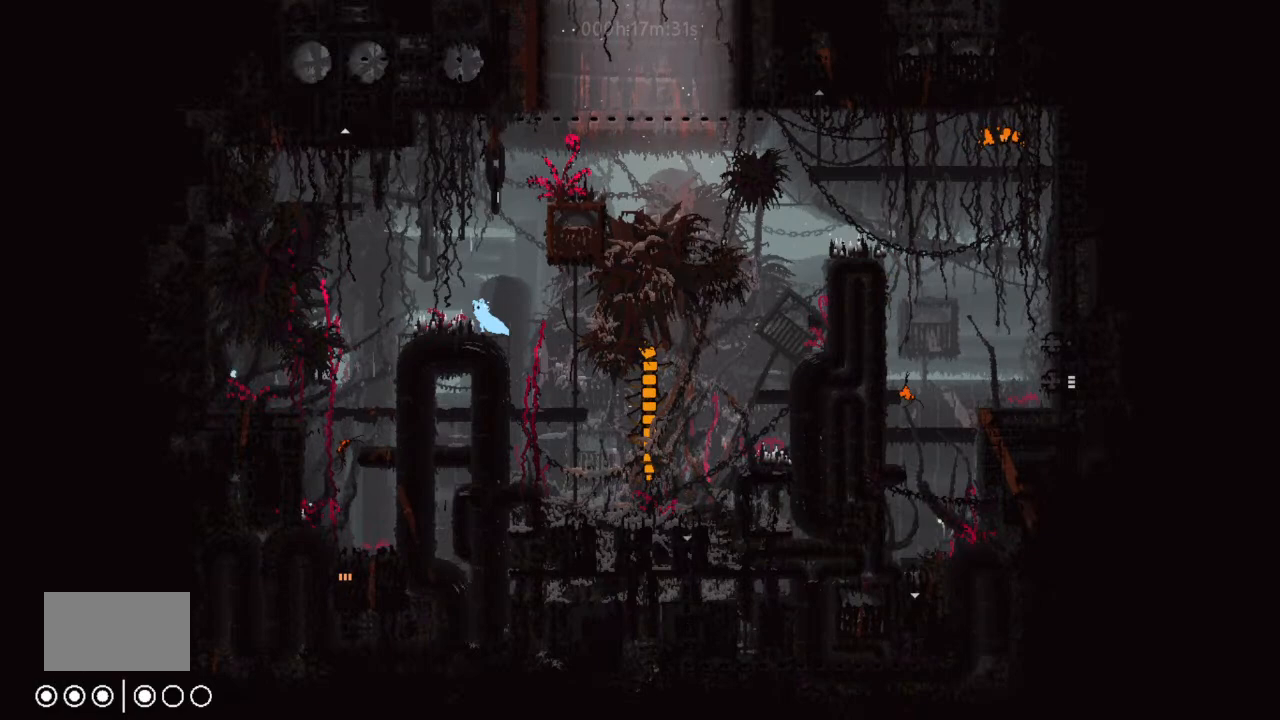
{"keys": ["left"], "events": [[67, "g", "up"]]}
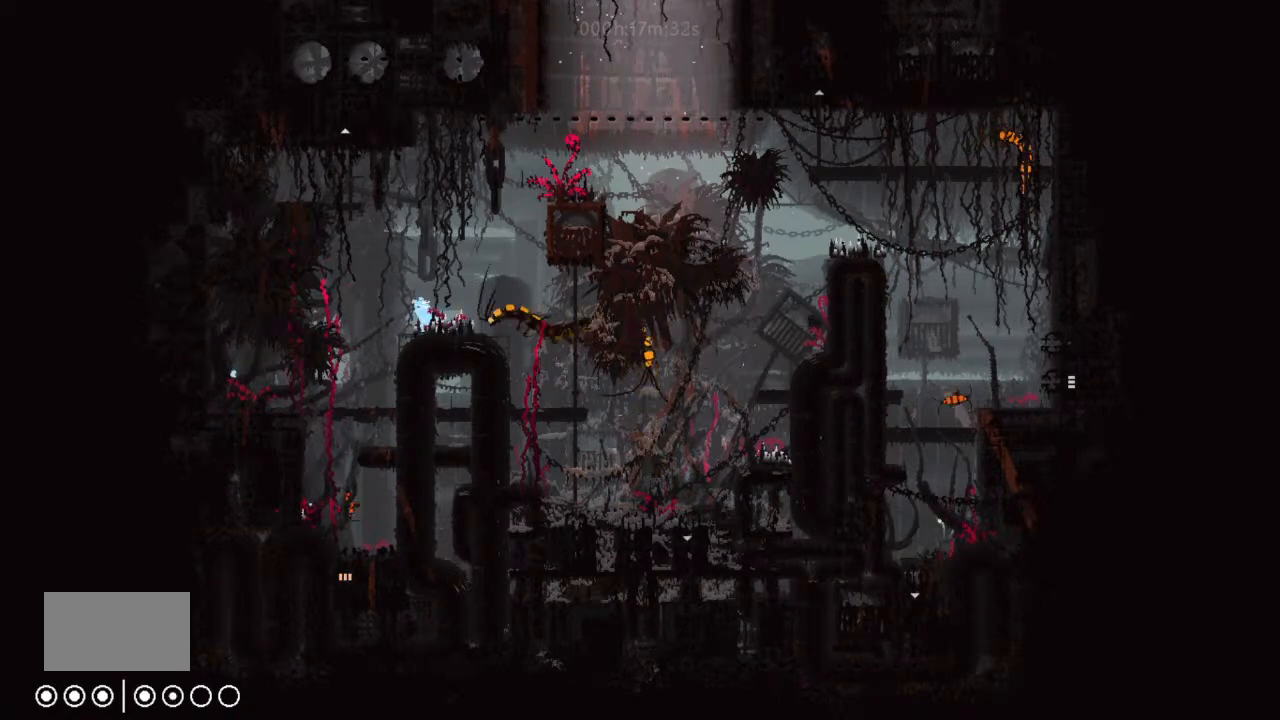
{"keys": ["down"], "events": [[200, "down", "down"], [467, "left", "up"]]}
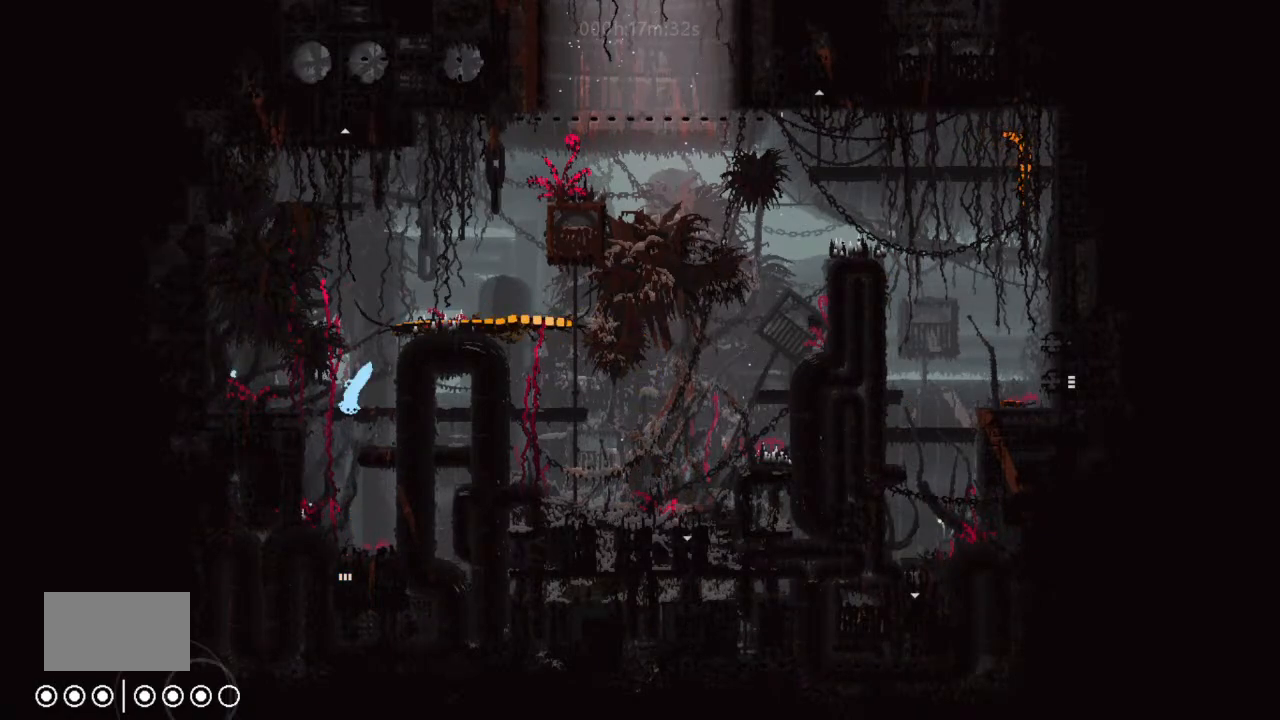
{"keys": ["down"], "events": [[133, "right", "down"], [333, "right", "up"]]}
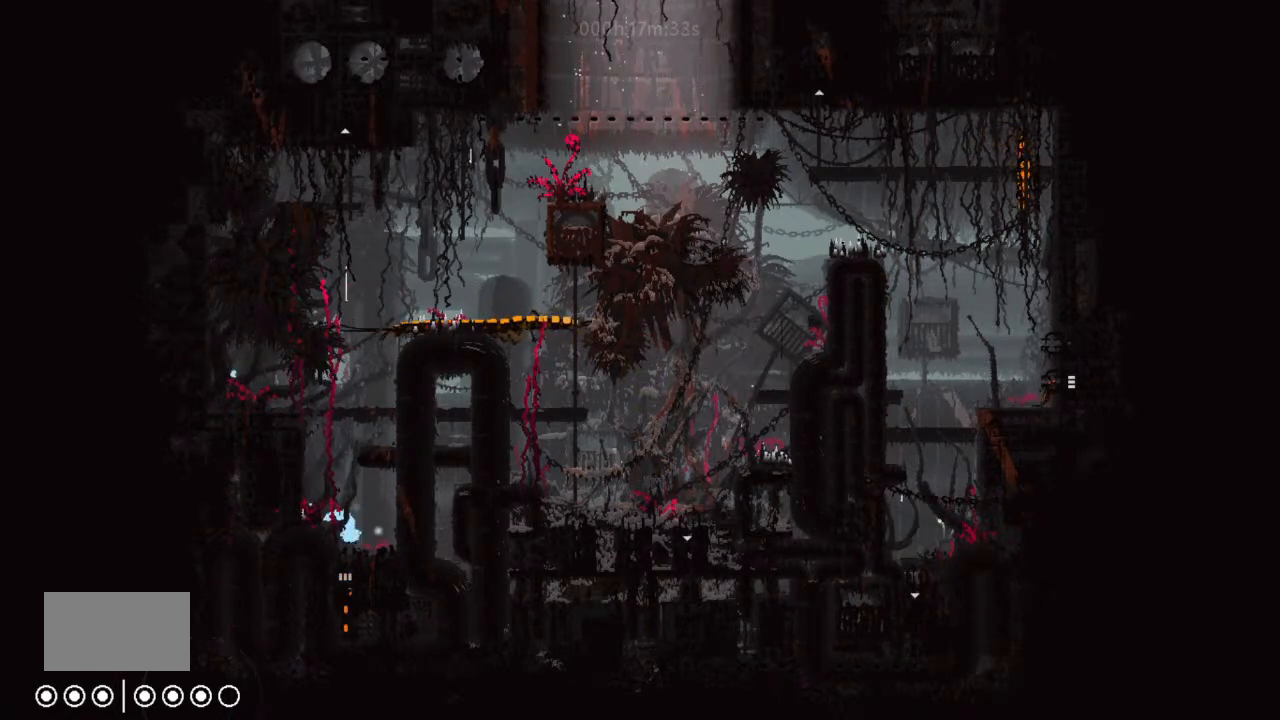
{"keys": ["down"], "events": []}